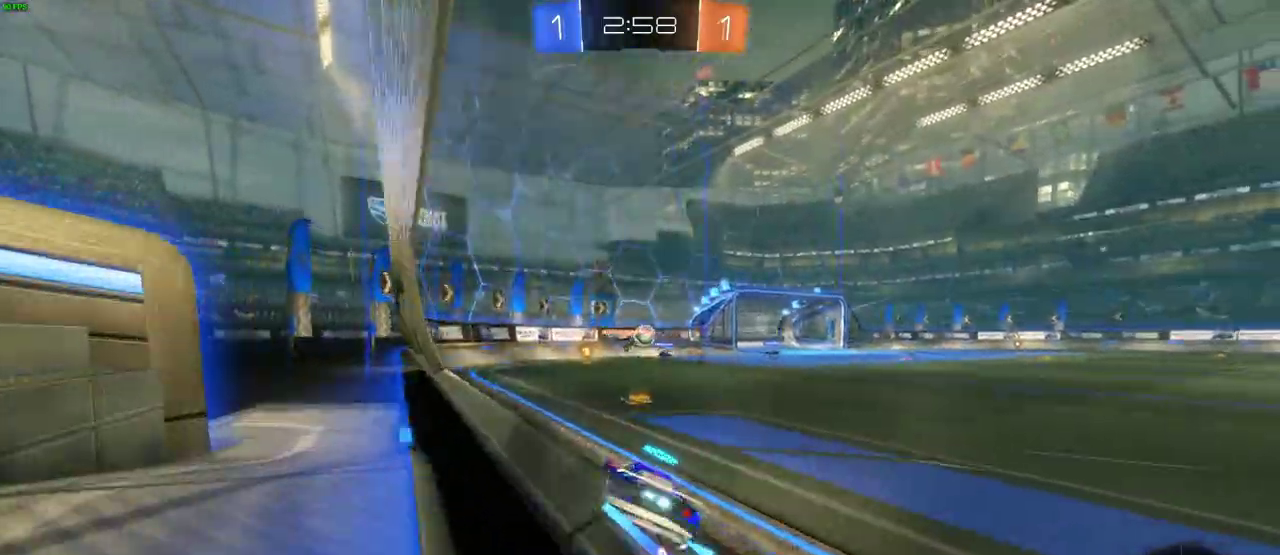
Gameplay with a controller (PlayStation layout); each line is a JSON object with the inputs held at the frame after it. "events" lists button and stick changes between this image and that frame as [ms after this image, input, new state], when the widget could be followed in between. Not read: L1 SELECT.
{"buttons": ["R2"], "left_stick": "right", "right_stick": "center", "events": [[50, "left_stick", "center"], [200, "left_stick", "left"], [383, "left_stick", "center"], [467, "left_stick", "right"]]}
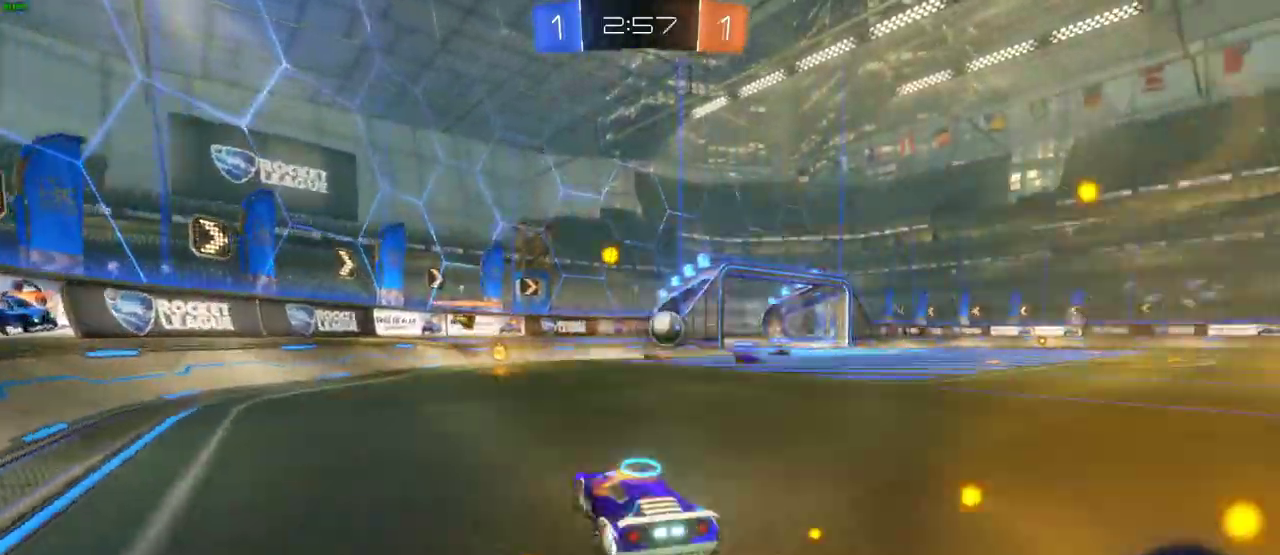
{"buttons": ["R2"], "left_stick": "right", "right_stick": "center", "events": []}
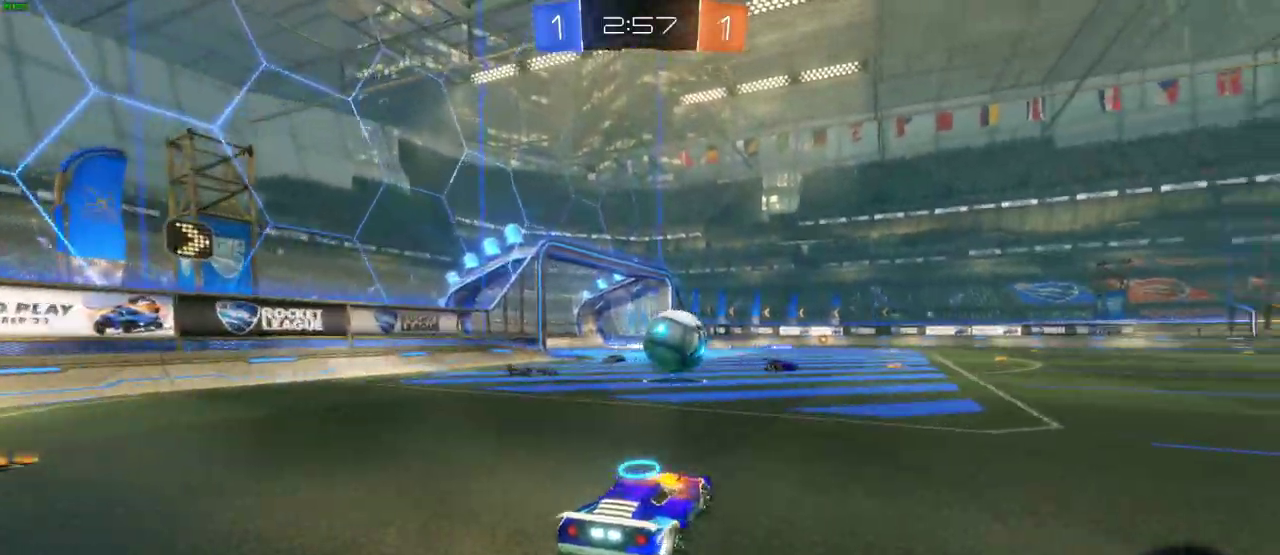
{"buttons": ["CIRCLE", "R2"], "left_stick": "center", "right_stick": "center", "events": [[83, "left_stick", "center"], [150, "CIRCLE", "down"]]}
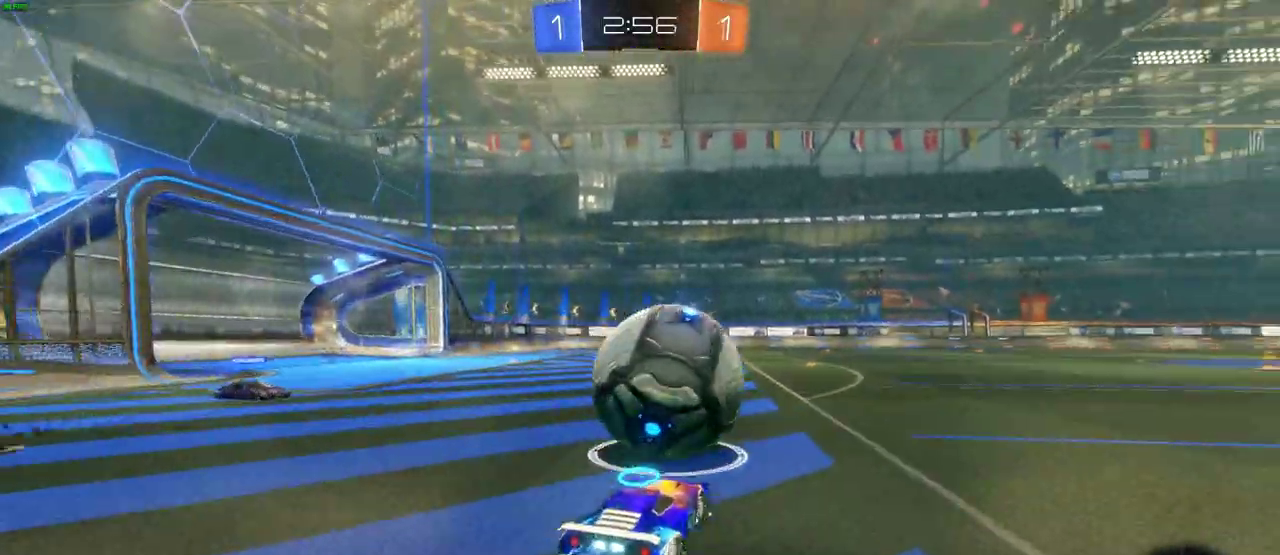
{"buttons": ["R2"], "left_stick": "center", "right_stick": "center", "events": [[317, "CIRCLE", "up"]]}
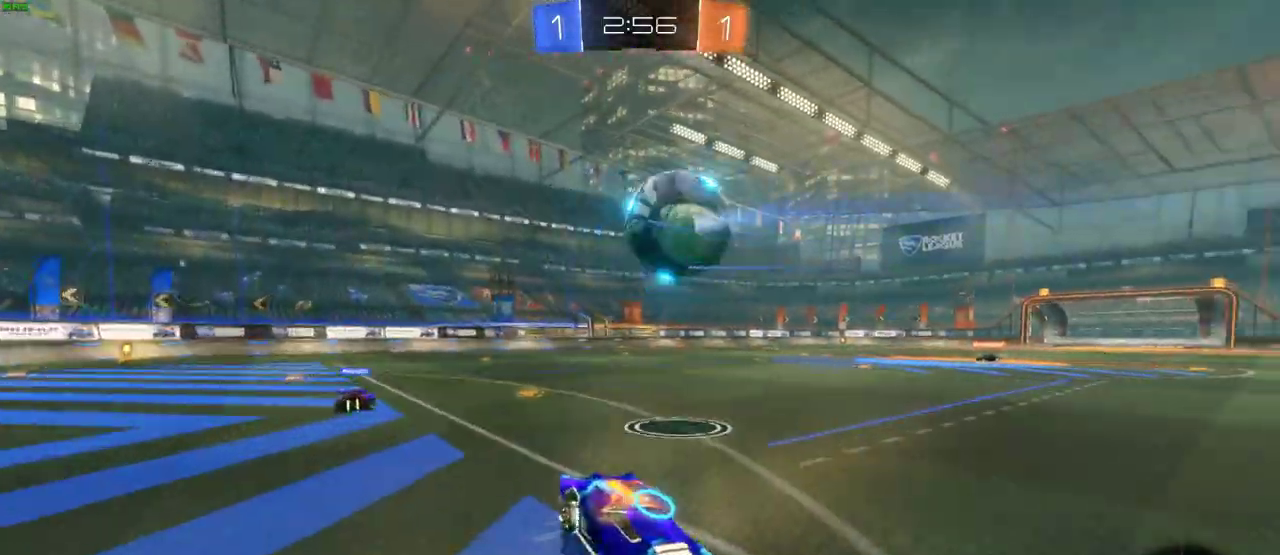
{"buttons": ["R2"], "left_stick": "left", "right_stick": "center", "events": [[467, "left_stick", "left"]]}
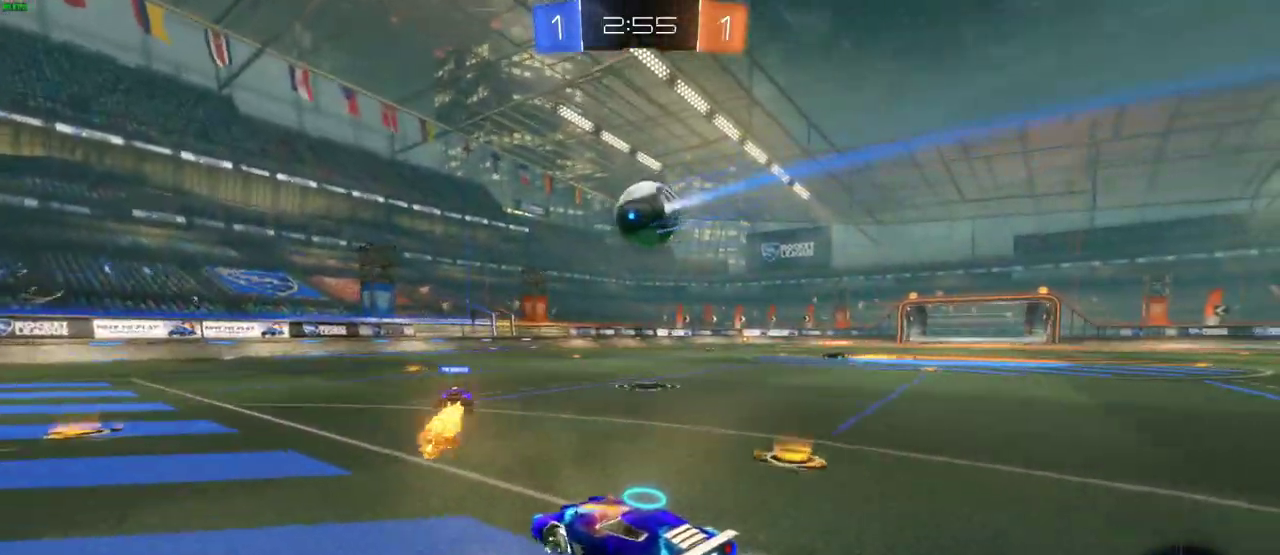
{"buttons": ["CROSS", "R2"], "left_stick": "up", "right_stick": "center", "events": [[167, "CIRCLE", "down"], [250, "left_stick", "down-right"], [317, "CROSS", "down"], [333, "CIRCLE", "up"], [333, "left_stick", "up"], [400, "CROSS", "up"], [467, "CROSS", "down"]]}
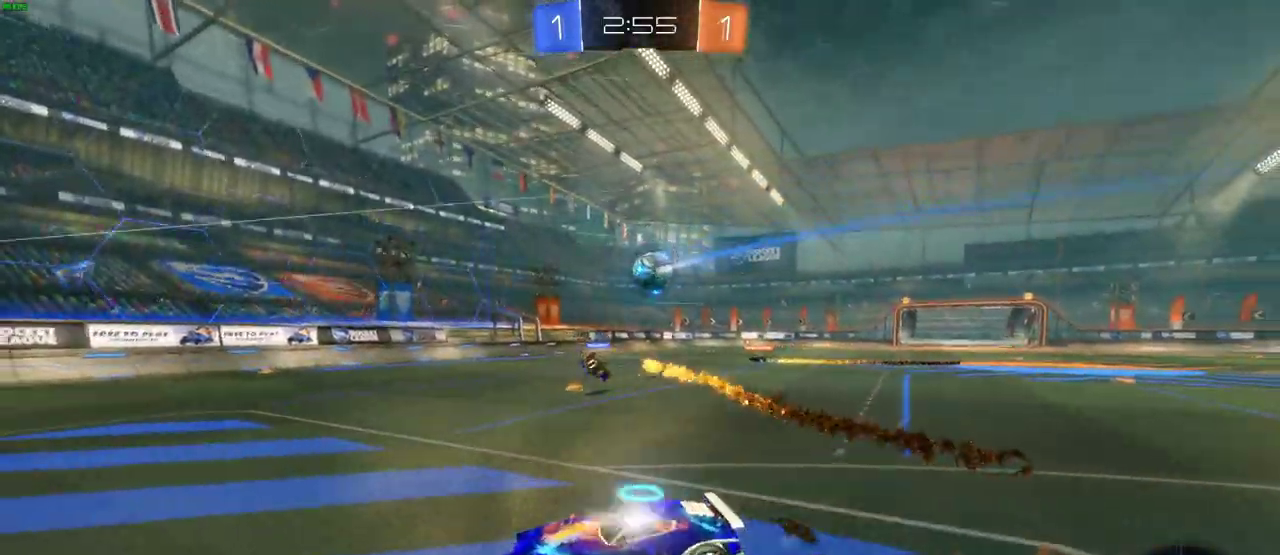
{"buttons": ["R2"], "left_stick": "center", "right_stick": "center", "events": [[67, "CROSS", "up"], [267, "left_stick", "center"], [317, "TRIANGLE", "down"], [450, "TRIANGLE", "up"]]}
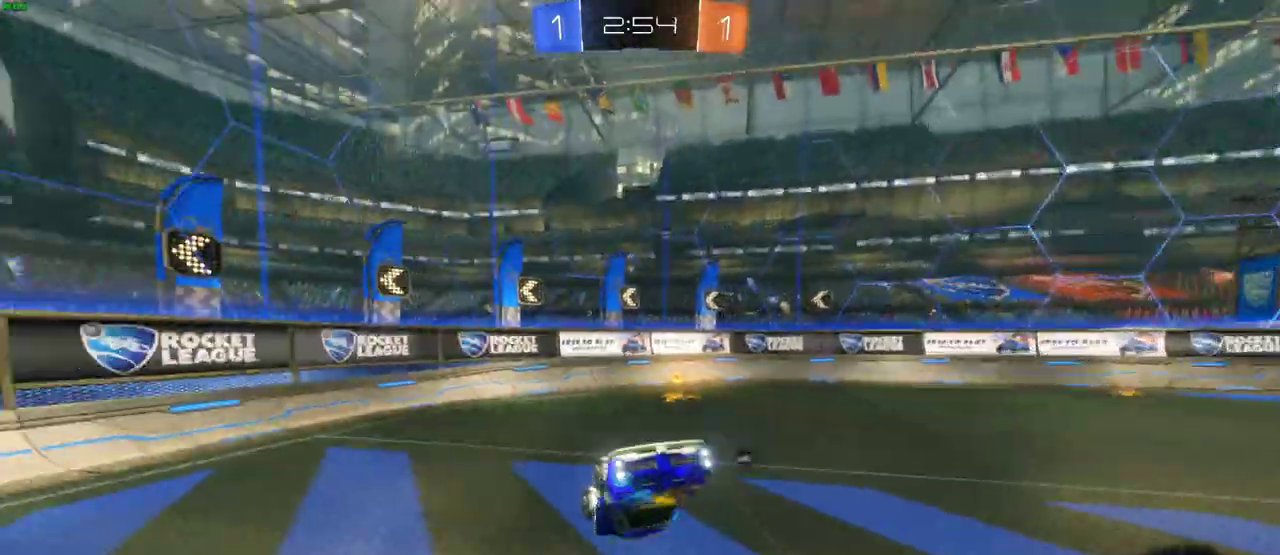
{"buttons": ["R2"], "left_stick": "right", "right_stick": "center", "events": [[100, "left_stick", "right"], [317, "TRIANGLE", "down"], [417, "TRIANGLE", "up"]]}
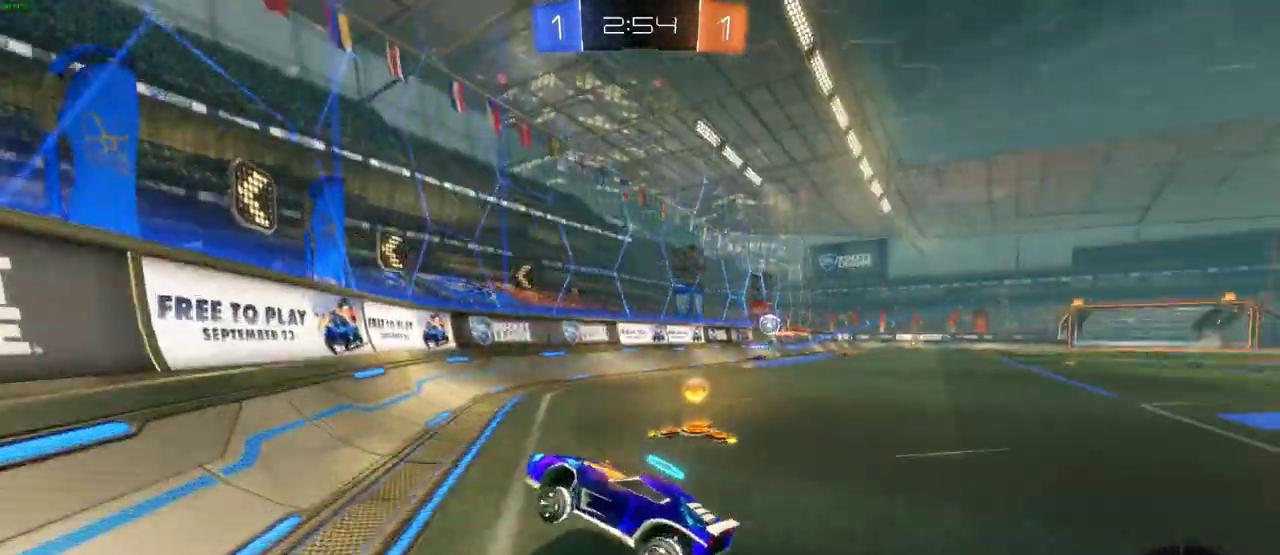
{"buttons": ["R2"], "left_stick": "right", "right_stick": "center", "events": []}
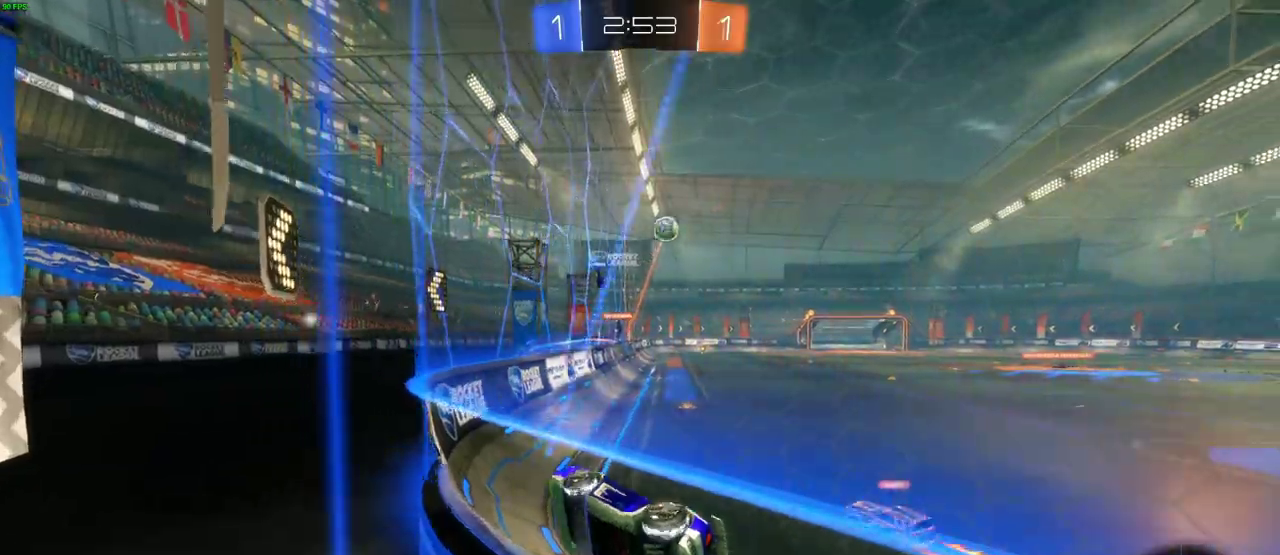
{"buttons": ["L2"], "left_stick": "right", "right_stick": "center", "events": [[50, "left_stick", "left"], [83, "R2", "up"], [150, "R2", "down"], [350, "R2", "up"], [383, "L2", "down"], [400, "left_stick", "center"], [483, "left_stick", "right"]]}
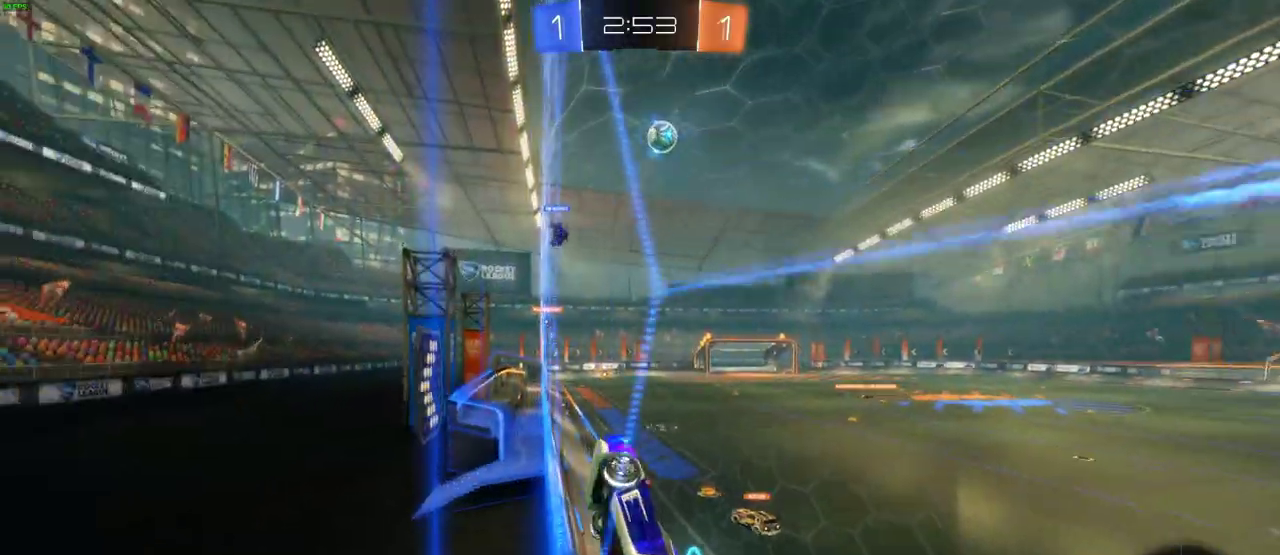
{"buttons": ["CIRCLE", "R2"], "left_stick": "center", "right_stick": "center", "events": [[83, "left_stick", "down-right"], [100, "CROSS", "down"], [100, "R2", "down"], [117, "L2", "up"], [150, "left_stick", "down"], [183, "CROSS", "up"], [300, "CIRCLE", "down"], [483, "left_stick", "center"]]}
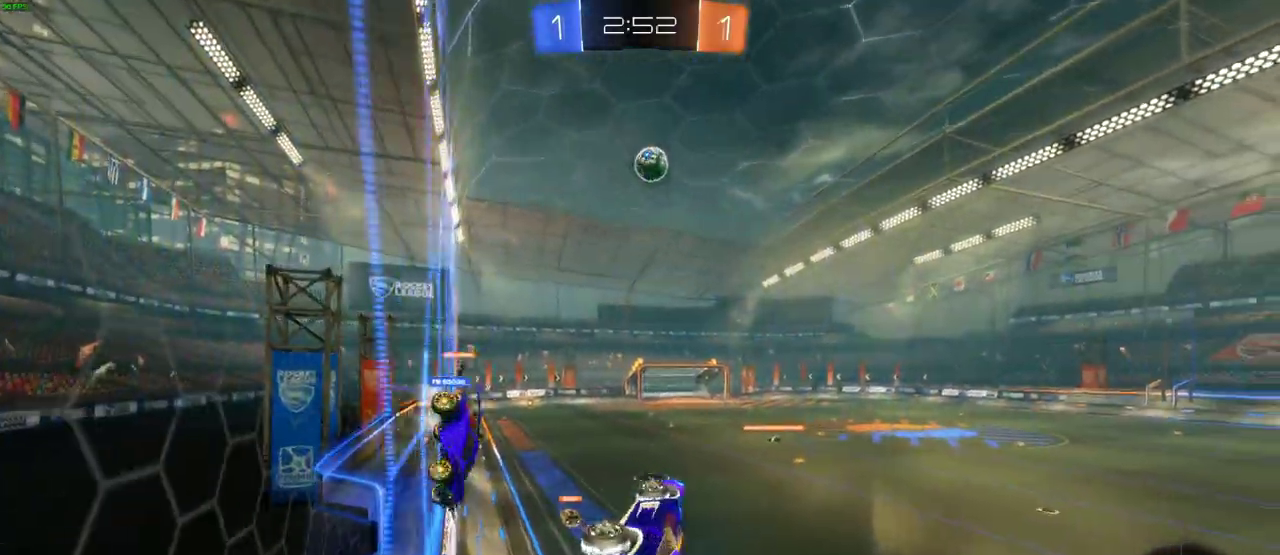
{"buttons": ["R2"], "left_stick": "left", "right_stick": "center", "events": [[233, "left_stick", "up"], [283, "left_stick", "up-left"], [417, "CIRCLE", "up"], [450, "left_stick", "left"]]}
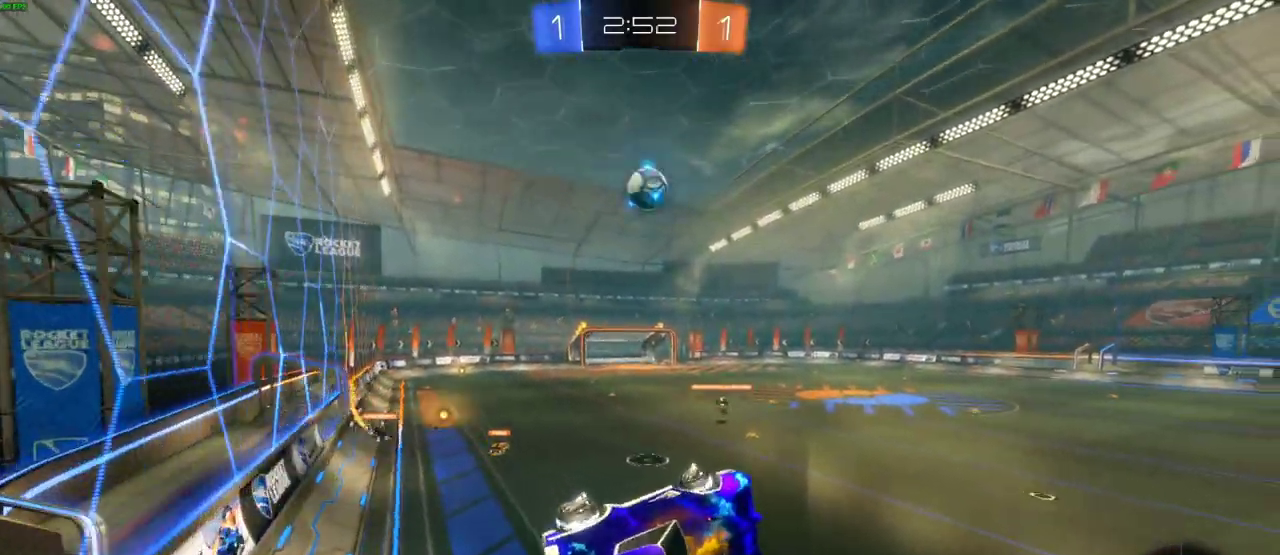
{"buttons": ["CIRCLE", "R2"], "left_stick": "center", "right_stick": "center", "events": [[100, "CIRCLE", "down"], [250, "left_stick", "up-right"], [467, "left_stick", "center"]]}
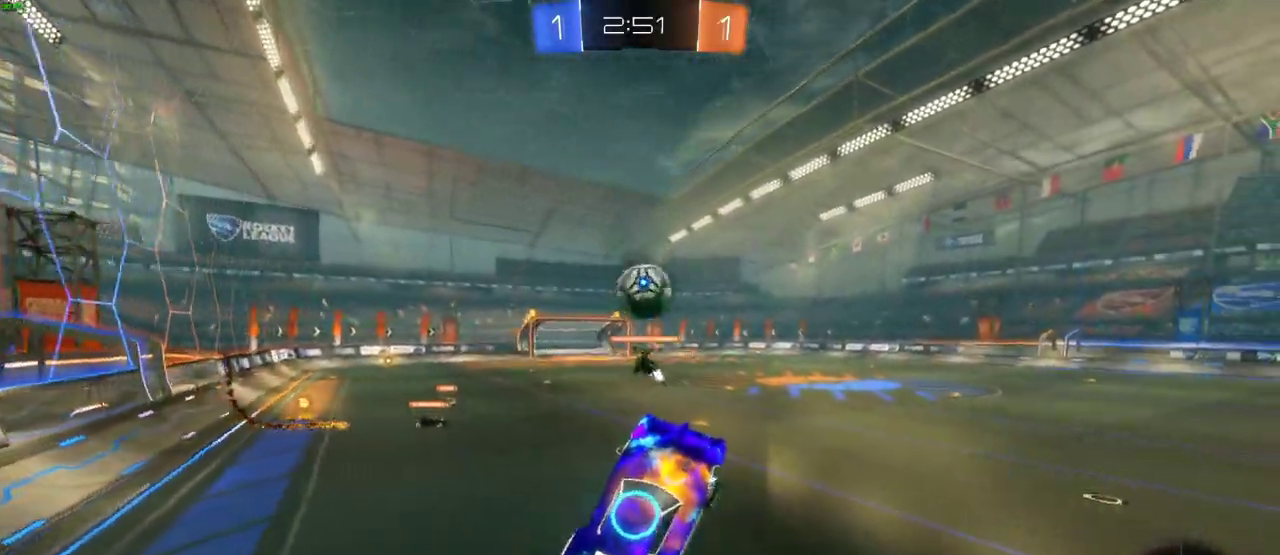
{"buttons": ["R2"], "left_stick": "up-right", "right_stick": "center", "events": [[367, "CIRCLE", "up"], [433, "left_stick", "right"], [483, "left_stick", "up-right"]]}
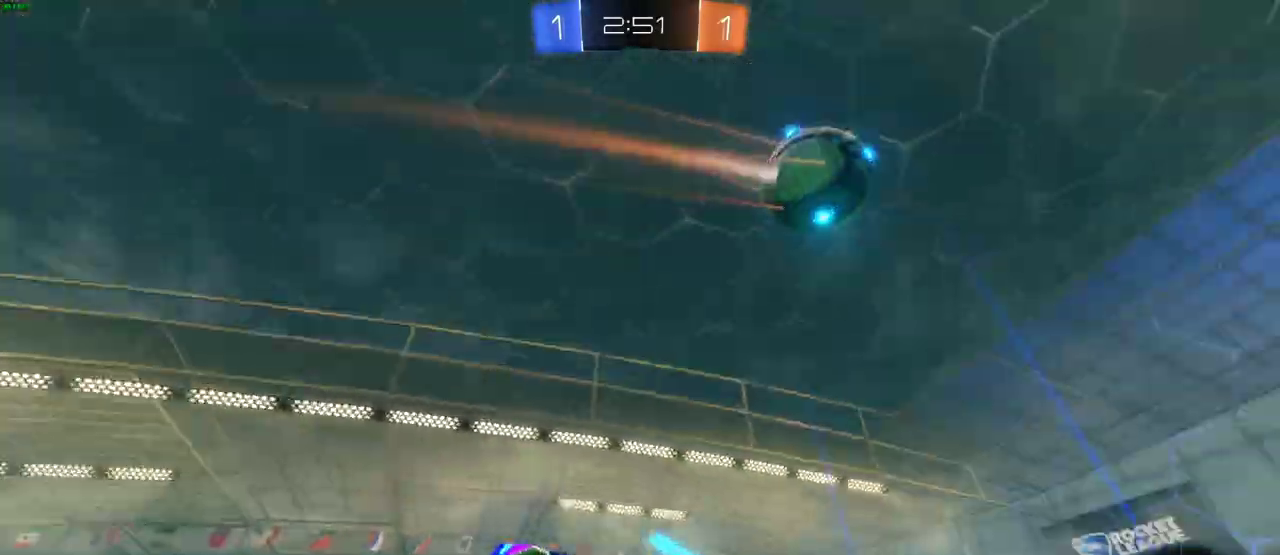
{"buttons": ["R2"], "left_stick": "right", "right_stick": "center", "events": [[133, "left_stick", "down-left"], [200, "left_stick", "up-right"], [250, "left_stick", "right"]]}
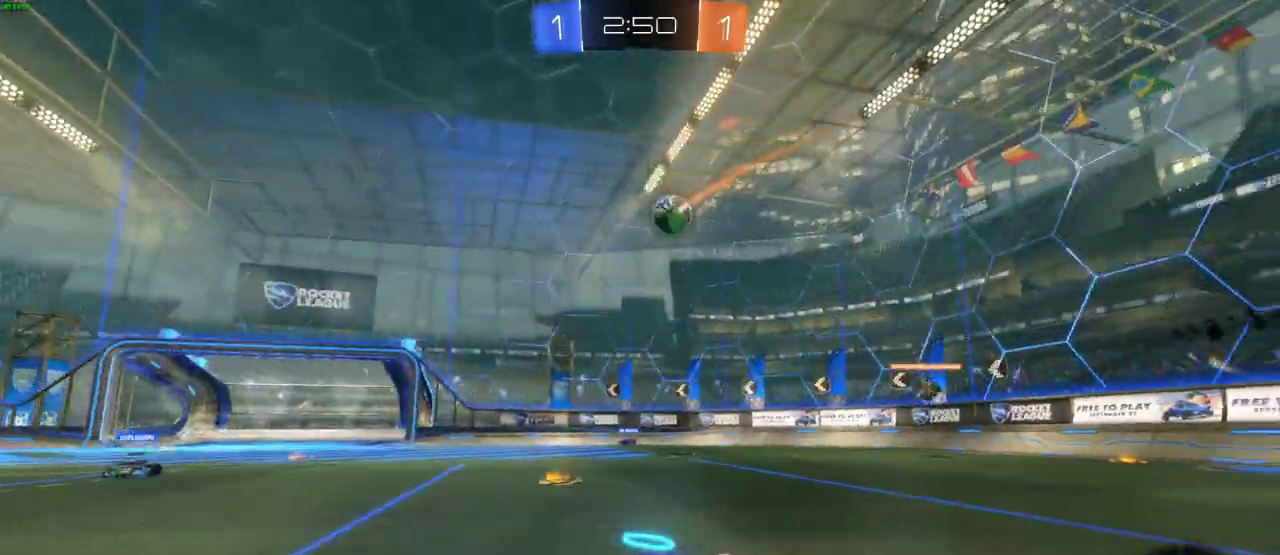
{"buttons": ["R2"], "left_stick": "up", "right_stick": "center", "events": [[233, "CROSS", "down"], [300, "left_stick", "up"], [317, "CROSS", "up"], [400, "CROSS", "down"], [467, "CROSS", "up"]]}
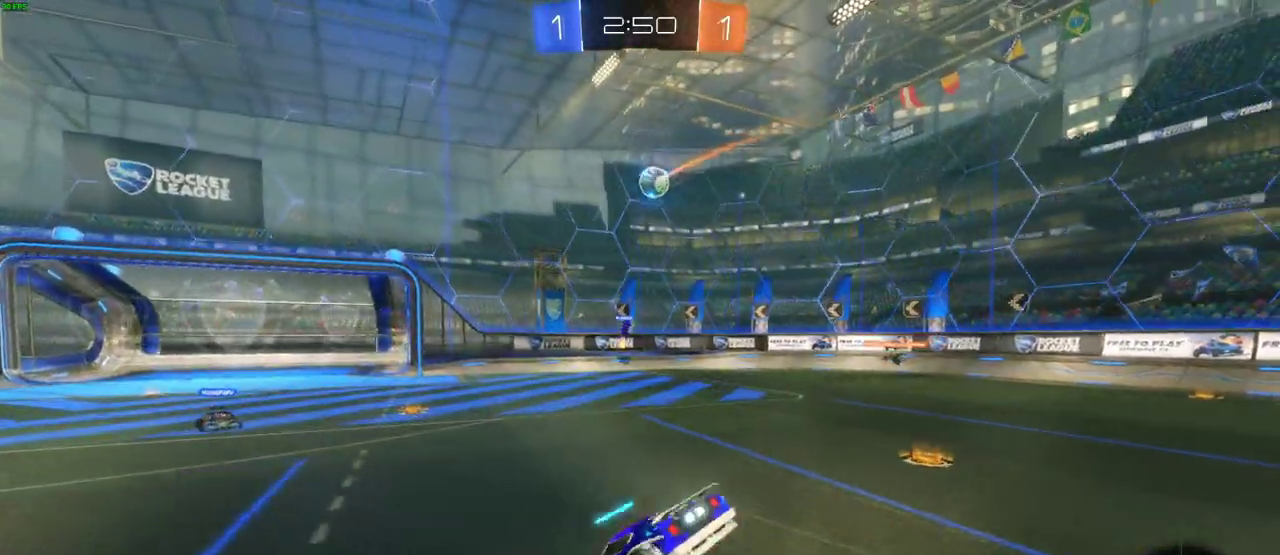
{"buttons": ["R2"], "left_stick": "center", "right_stick": "center", "events": [[17, "CROSS", "down"], [133, "CROSS", "up"], [200, "left_stick", "center"]]}
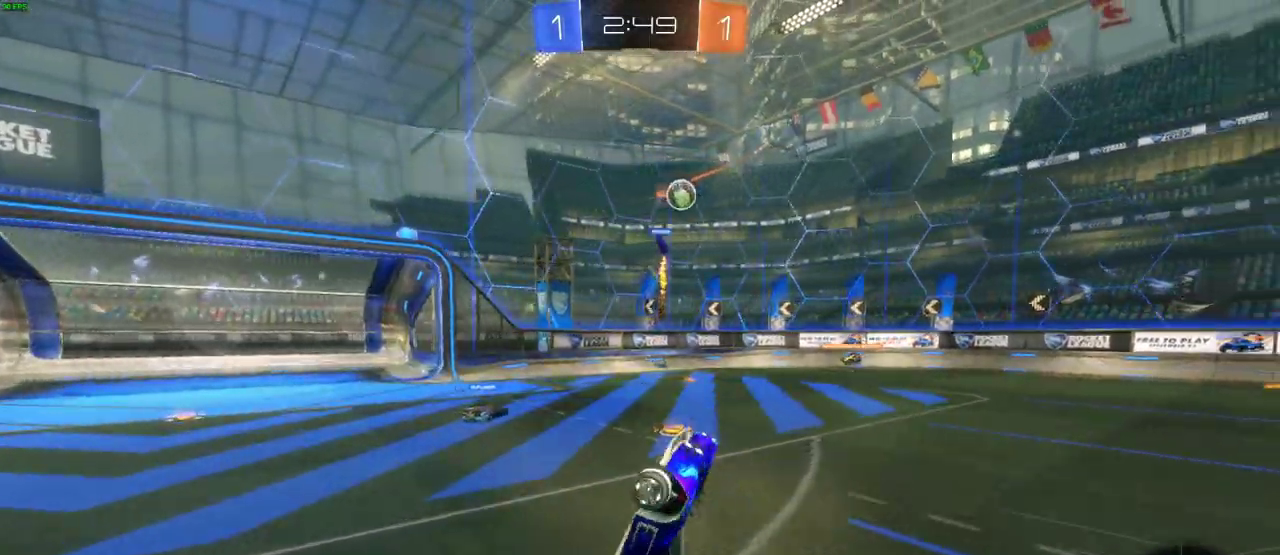
{"buttons": ["R2"], "left_stick": "center", "right_stick": "center", "events": []}
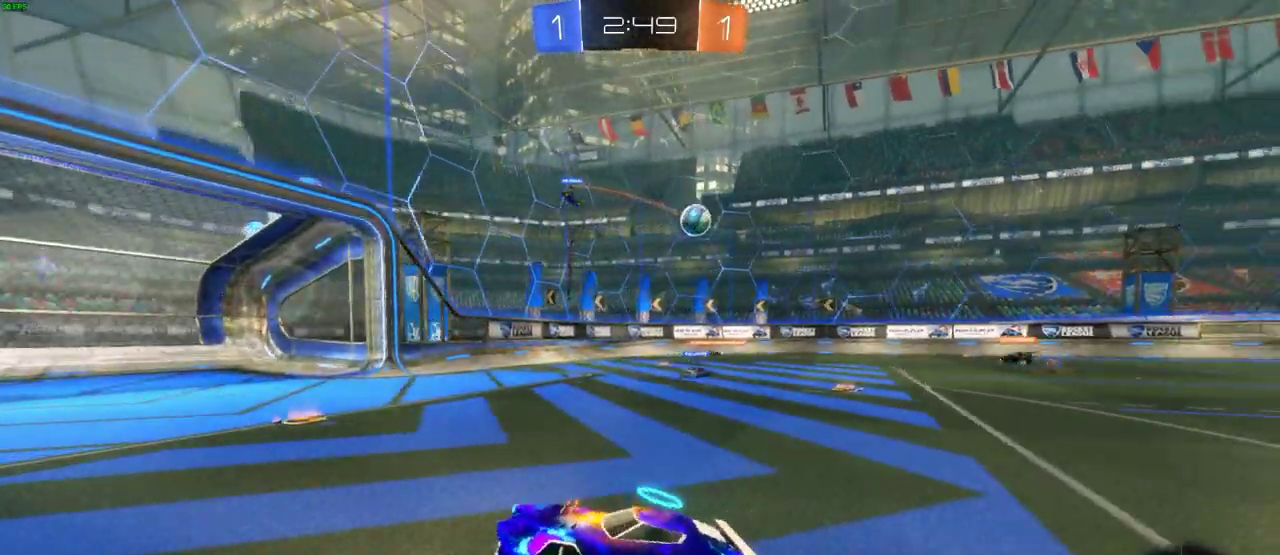
{"buttons": ["R2"], "left_stick": "right", "right_stick": "center", "events": [[50, "left_stick", "right"], [300, "left_stick", "center"], [467, "left_stick", "right"]]}
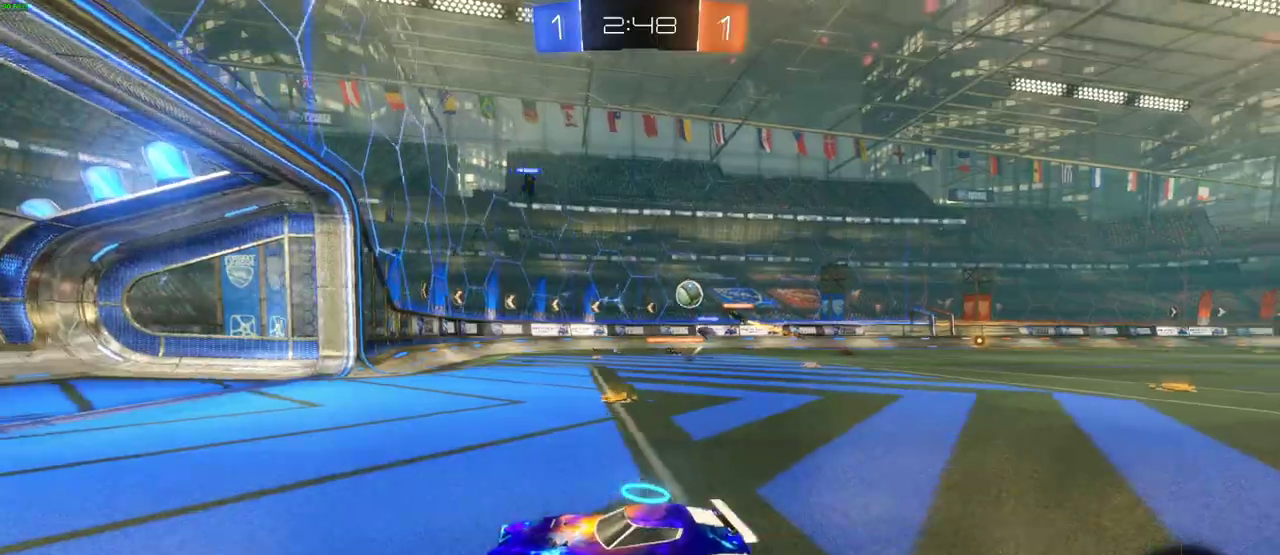
{"buttons": [], "left_stick": "right", "right_stick": "center", "events": [[183, "R2", "up"]]}
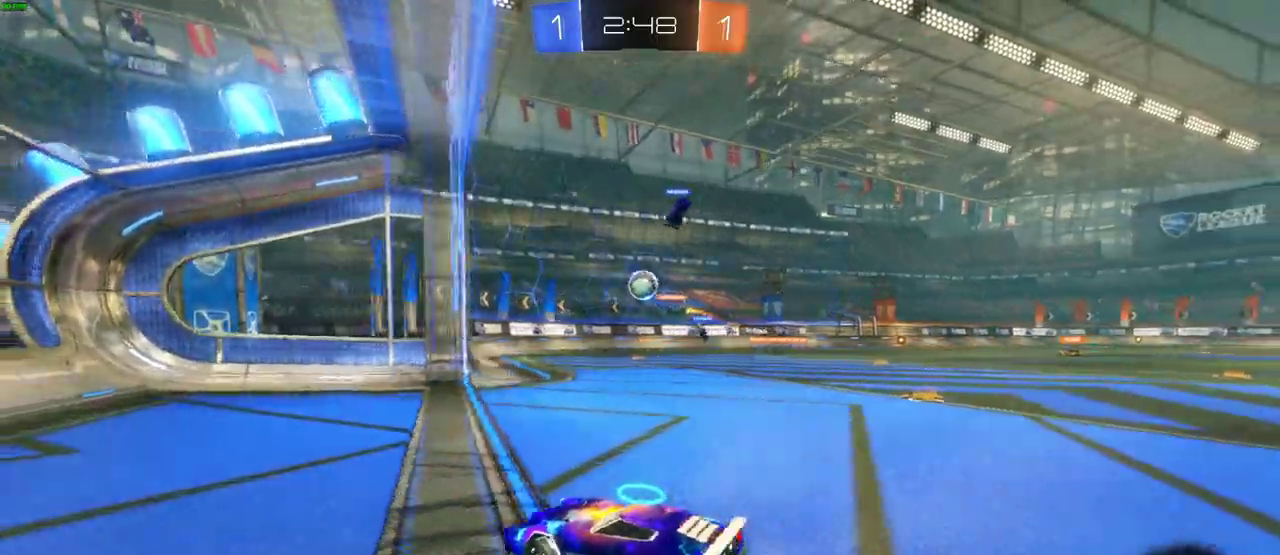
{"buttons": ["CIRCLE", "R2"], "left_stick": "right", "right_stick": "center", "events": [[150, "R2", "down"], [483, "CIRCLE", "down"]]}
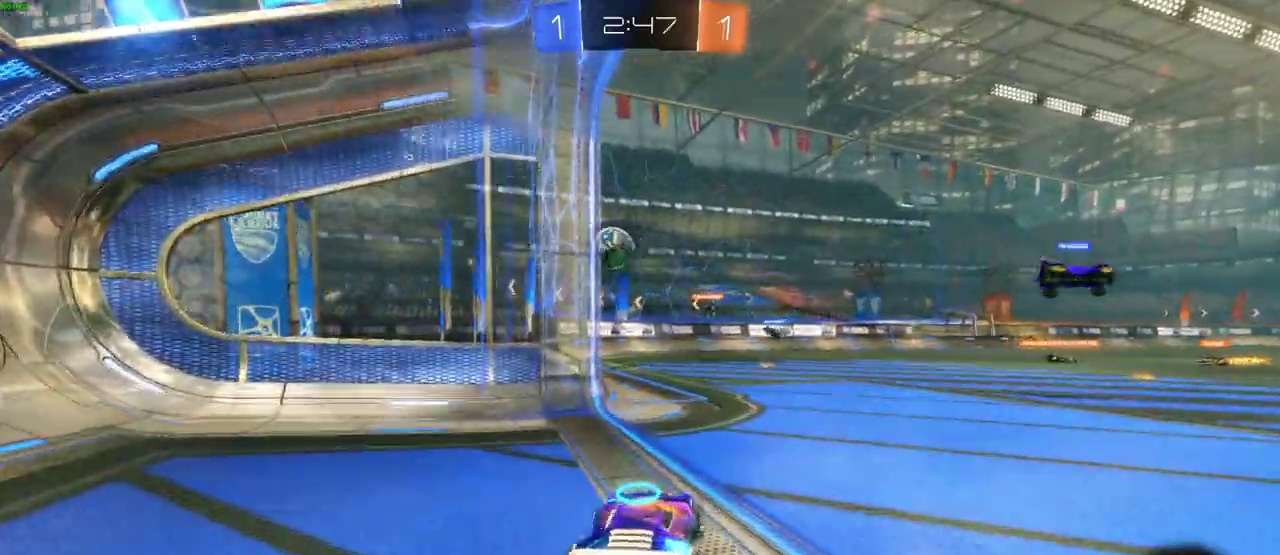
{"buttons": ["CIRCLE", "R2"], "left_stick": "center", "right_stick": "center", "events": [[17, "left_stick", "center"]]}
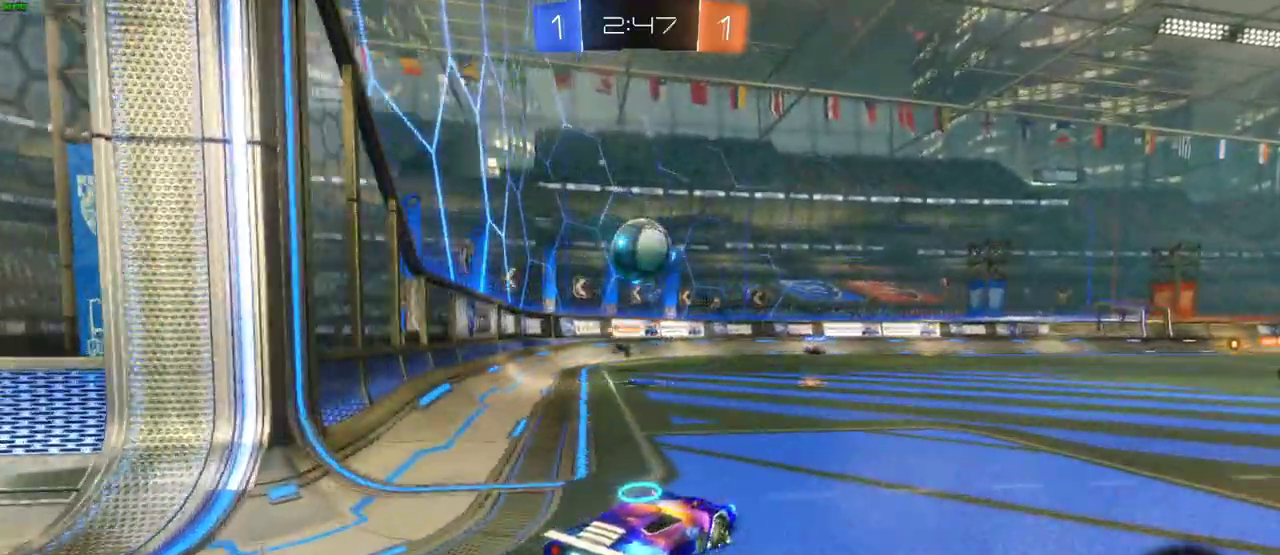
{"buttons": ["CROSS", "CIRCLE", "R2"], "left_stick": "down-left", "right_stick": "center", "events": [[283, "left_stick", "left"], [350, "left_stick", "down-left"], [483, "CROSS", "down"]]}
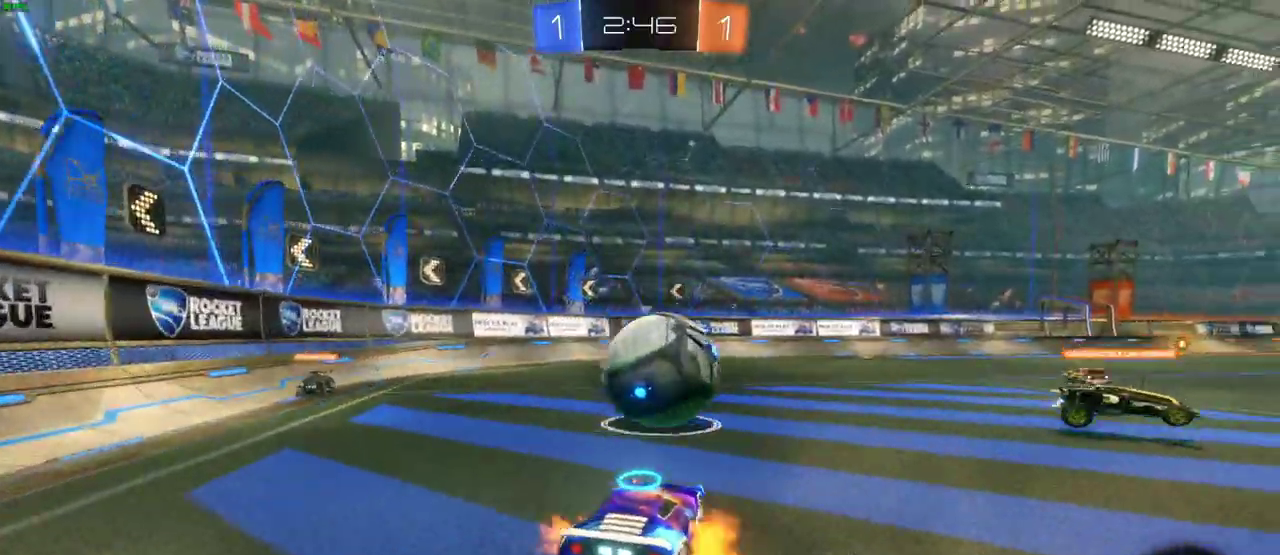
{"buttons": ["R2"], "left_stick": "center", "right_stick": "center", "events": [[100, "CIRCLE", "up"], [100, "CROSS", "up"], [100, "left_stick", "up-right"], [150, "CROSS", "down"], [250, "CROSS", "up"], [300, "CROSS", "down"], [450, "CROSS", "up"], [467, "left_stick", "center"]]}
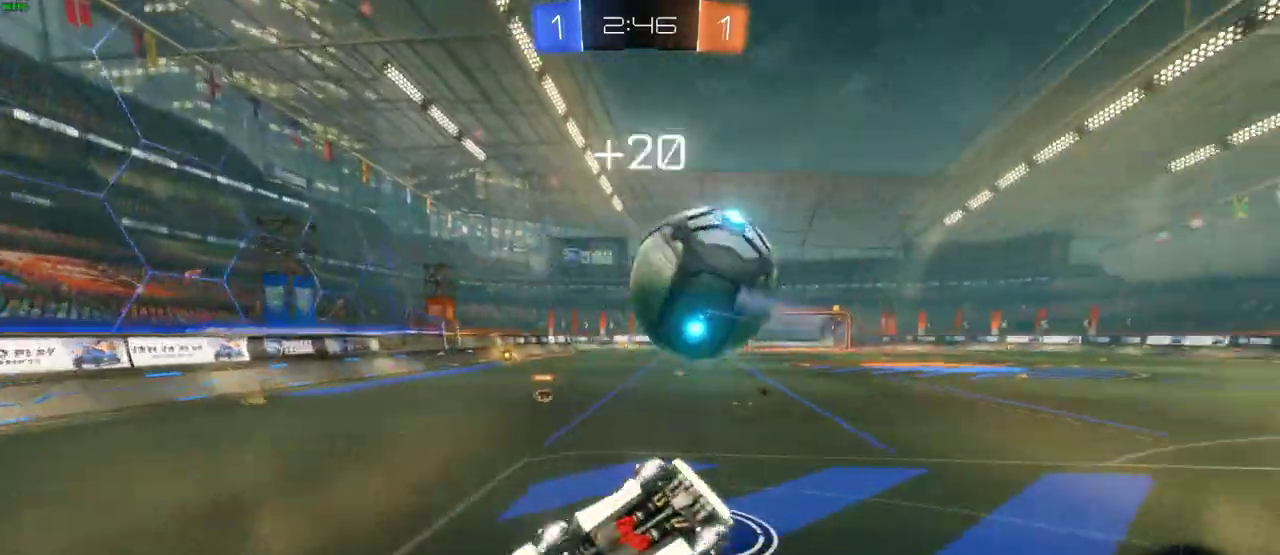
{"buttons": ["R2"], "left_stick": "right", "right_stick": "center", "events": [[300, "left_stick", "right"]]}
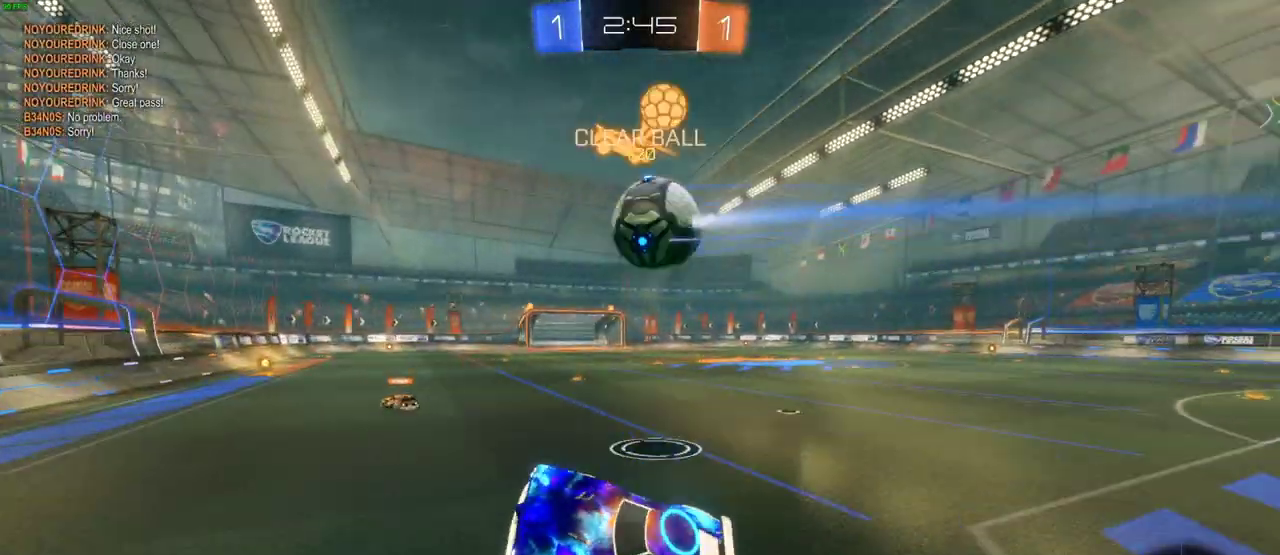
{"buttons": ["CIRCLE", "R2"], "left_stick": "center", "right_stick": "center", "events": [[50, "left_stick", "center"], [450, "CIRCLE", "down"]]}
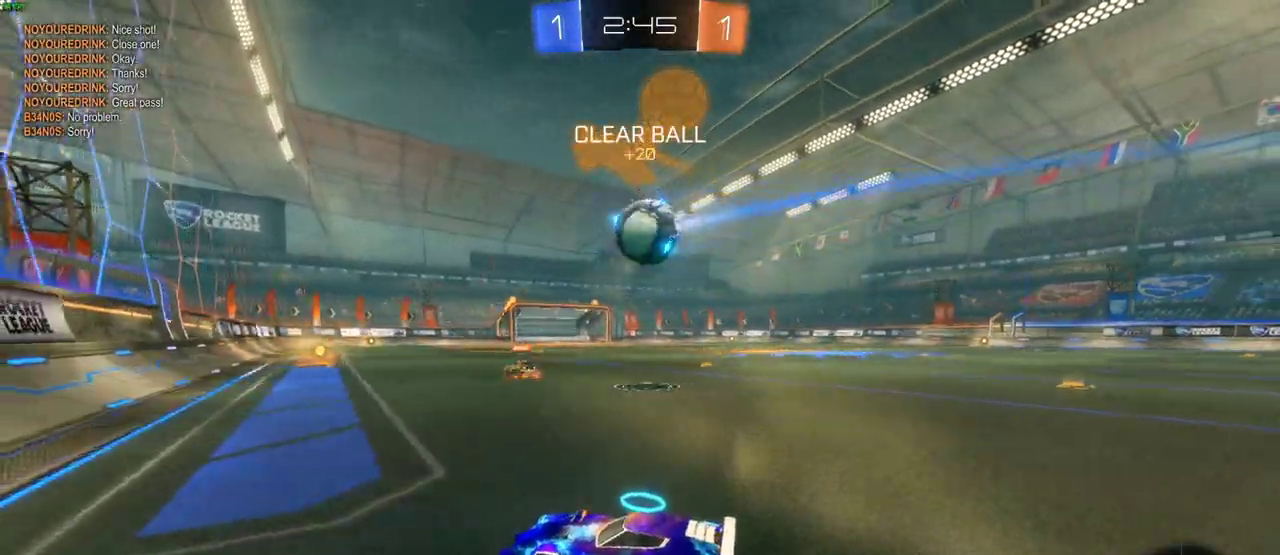
{"buttons": ["R2"], "left_stick": "center", "right_stick": "center", "events": [[50, "left_stick", "right"], [383, "left_stick", "center"], [433, "CIRCLE", "up"]]}
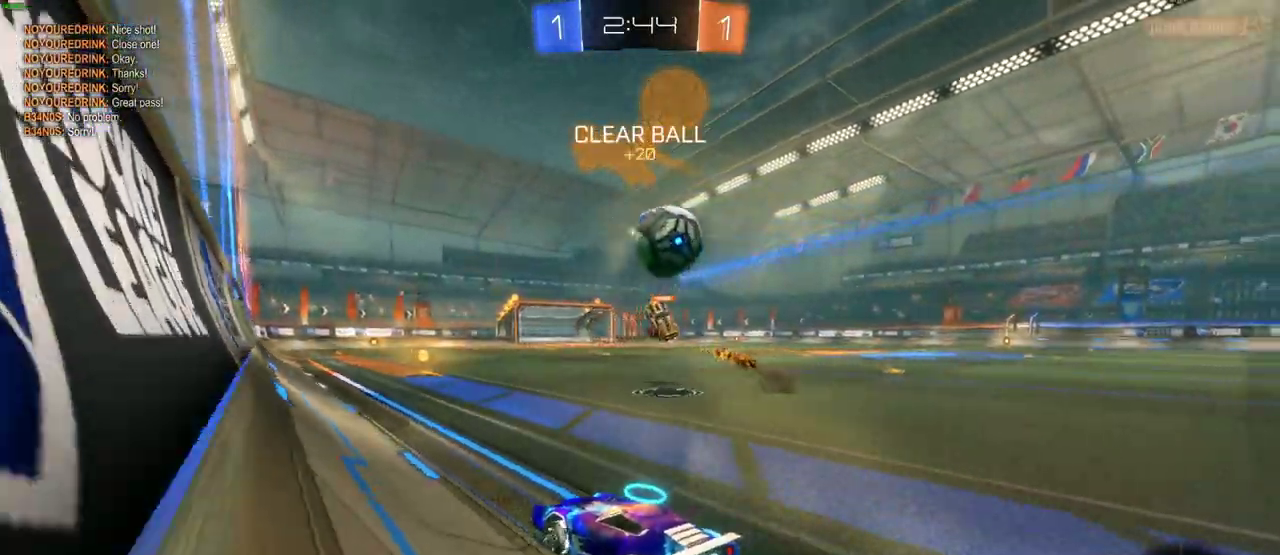
{"buttons": ["R2"], "left_stick": "right", "right_stick": "center", "events": [[183, "R2", "up"], [300, "left_stick", "right"], [367, "left_stick", "center"], [450, "left_stick", "right"], [483, "R2", "down"]]}
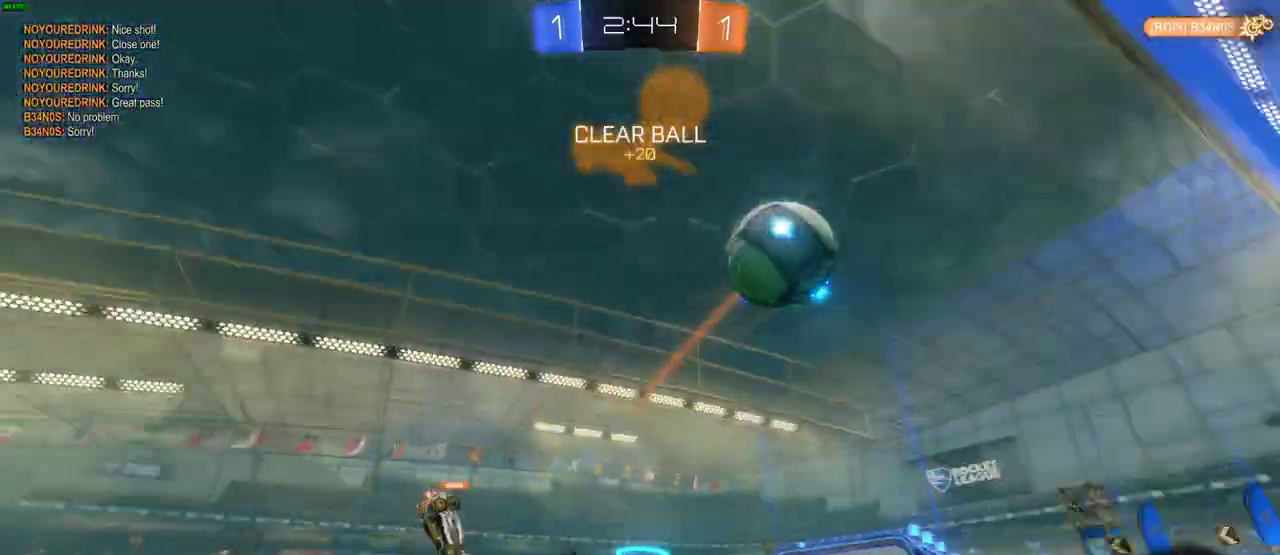
{"buttons": ["CIRCLE", "R2"], "left_stick": "right", "right_stick": "center", "events": [[167, "left_stick", "center"], [367, "left_stick", "right"], [433, "CIRCLE", "down"]]}
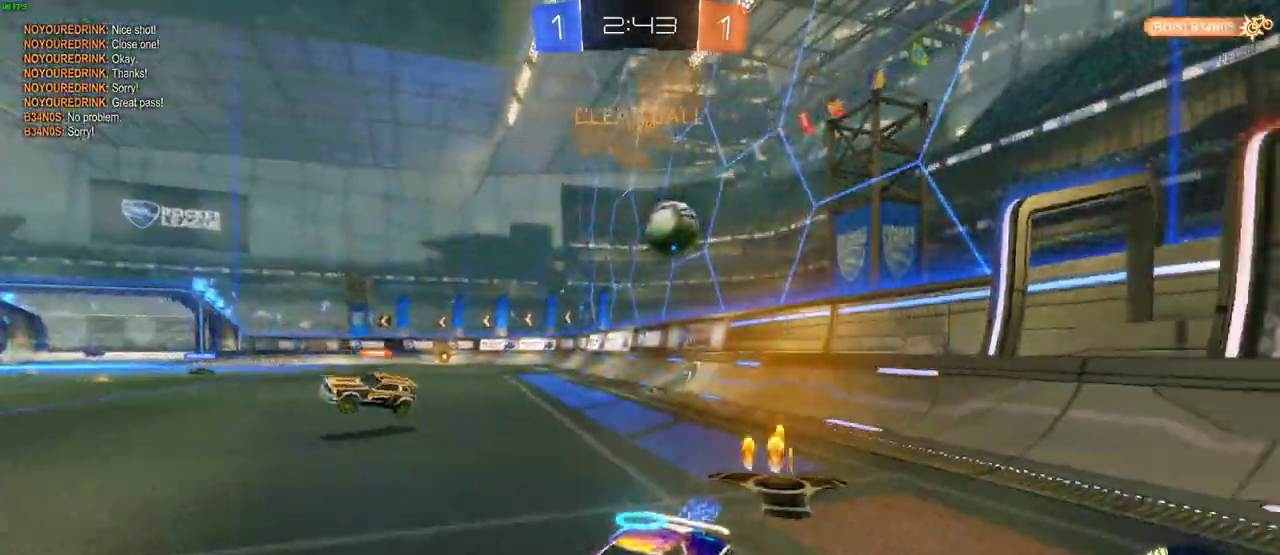
{"buttons": ["R2"], "left_stick": "right", "right_stick": "center", "events": [[283, "CIRCLE", "up"]]}